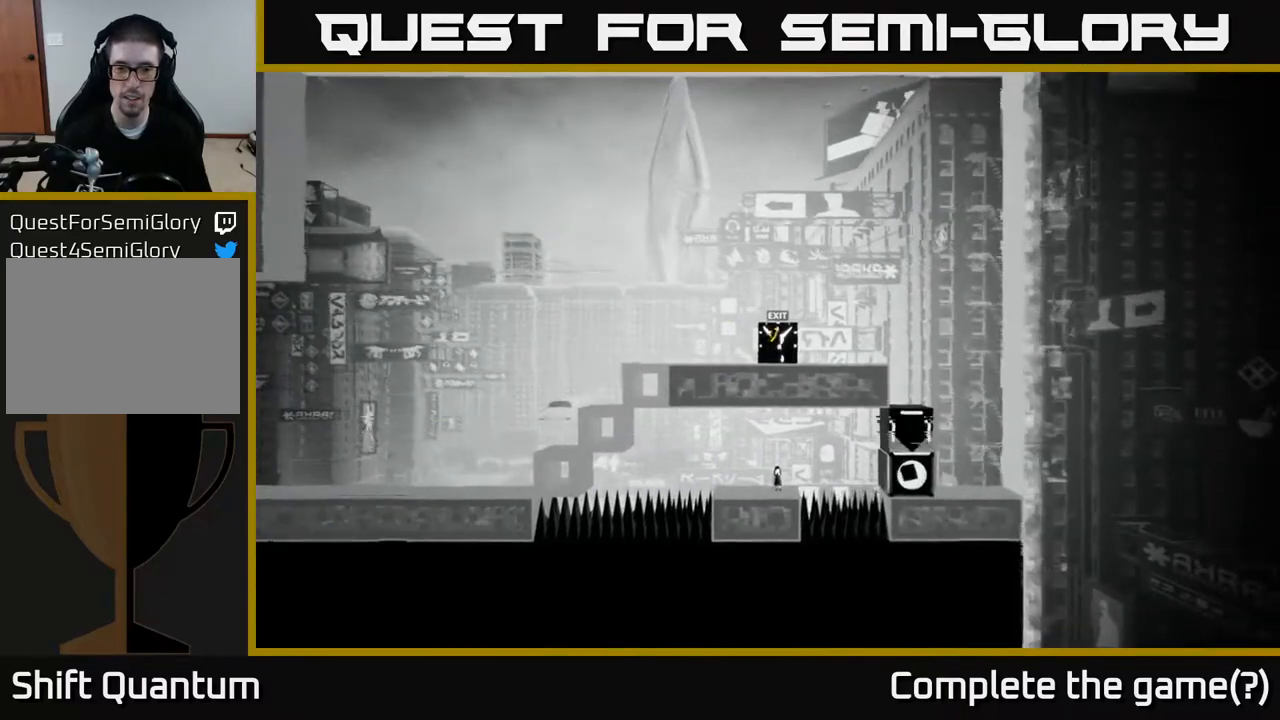
Gameplay with a controller (Xbox layout); each line is a JSON object with the inputs held at the frame after it. "events" lists button and stick changes between this image and that frame as [ms after this image, input, new state], when the widget could be followed in between.
{"buttons": [], "left_stick": "left", "right_stick": "center", "events": [[217, "left_stick", "left"]]}
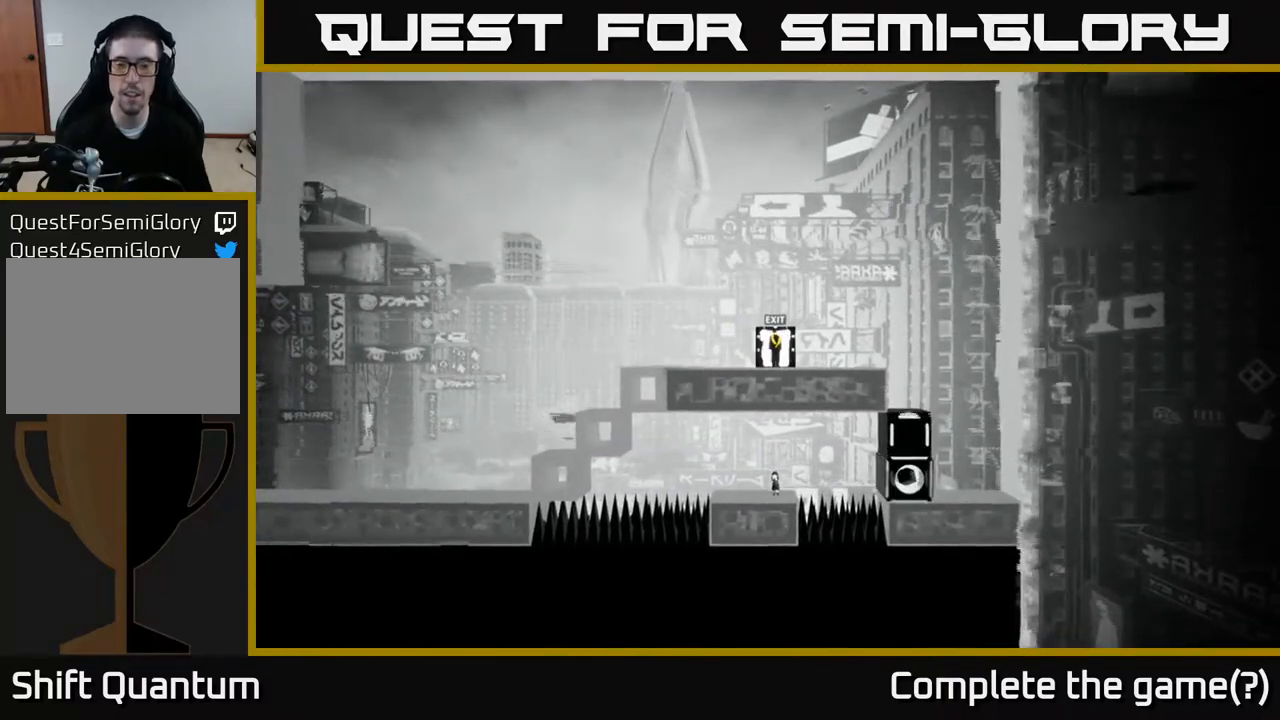
{"buttons": [], "left_stick": "left", "right_stick": "center", "events": [[67, "left_stick", "up-left"], [267, "left_stick", "center"], [483, "left_stick", "left"]]}
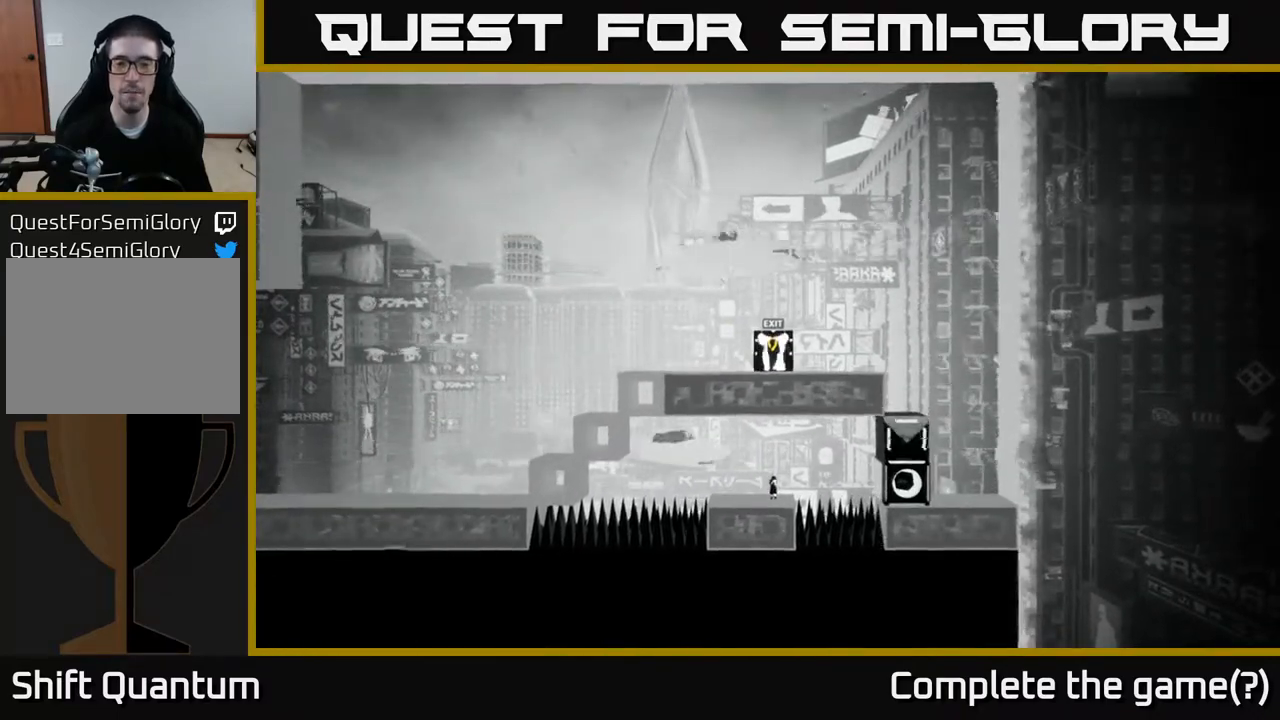
{"buttons": [], "left_stick": "center", "right_stick": "center", "events": [[300, "left_stick", "center"]]}
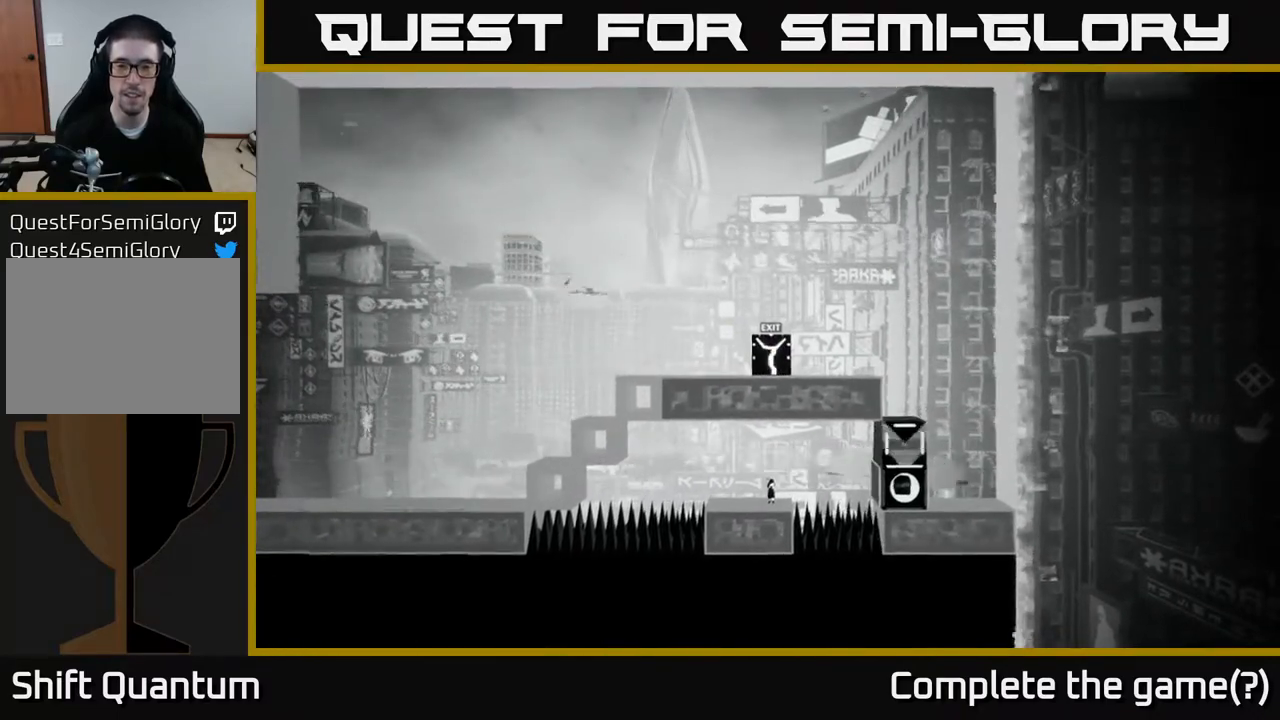
{"buttons": [], "left_stick": "center", "right_stick": "center", "events": []}
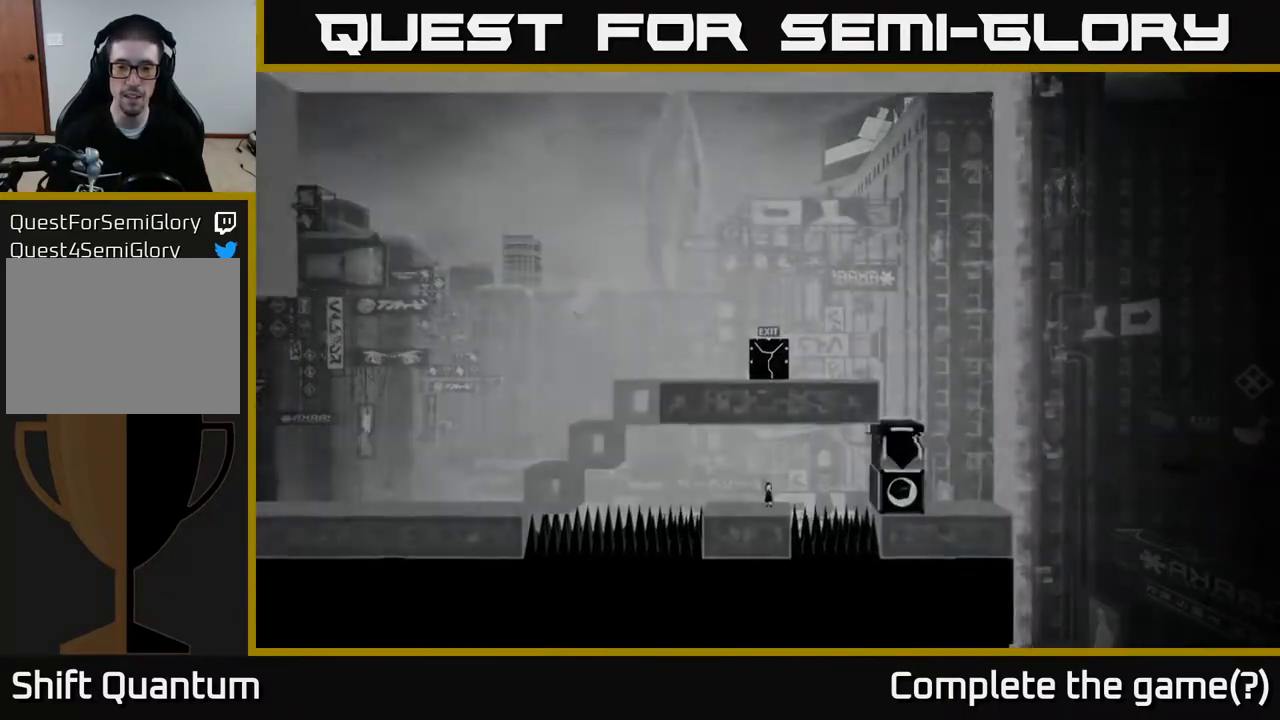
{"buttons": [], "left_stick": "center", "right_stick": "center", "events": []}
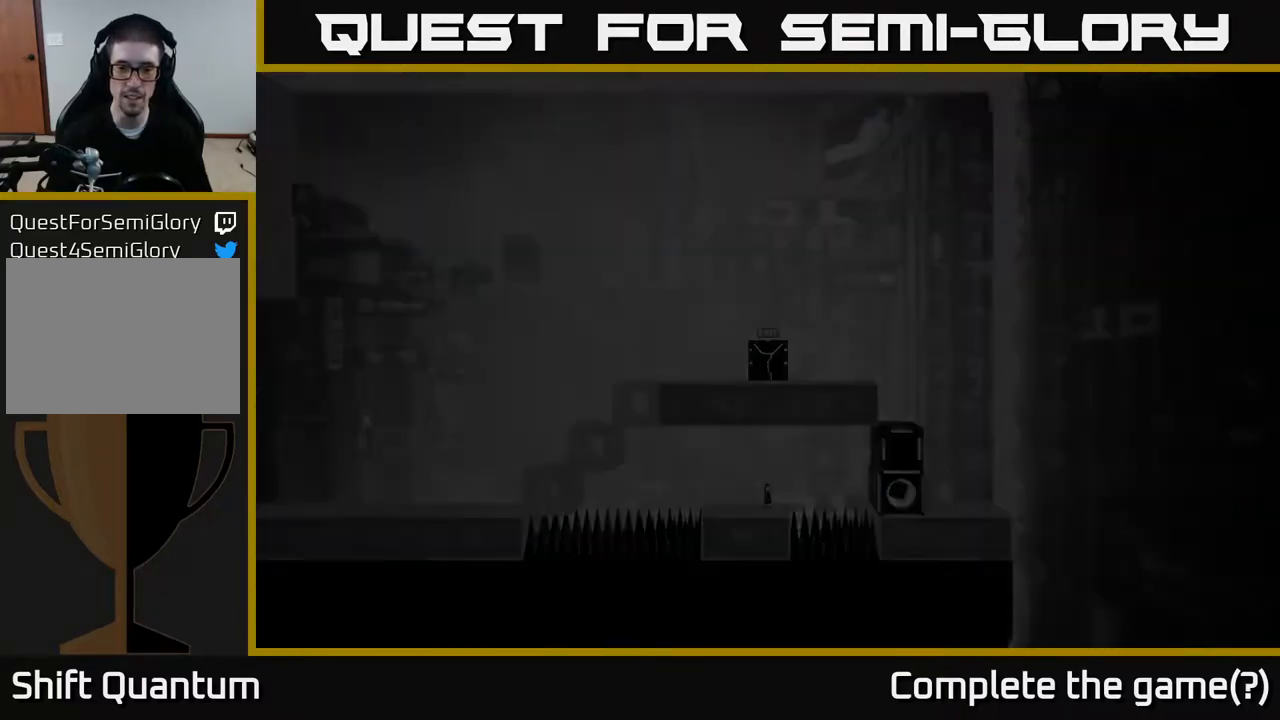
{"buttons": [], "left_stick": "center", "right_stick": "center", "events": []}
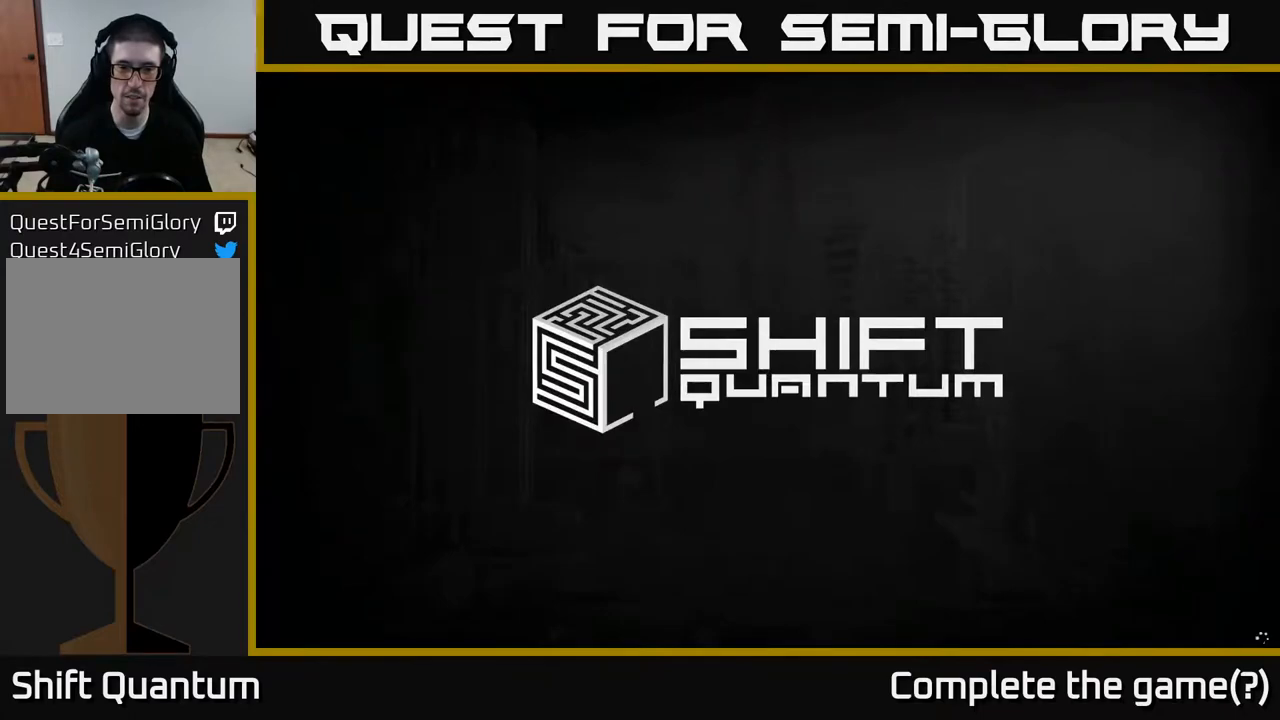
{"buttons": [], "left_stick": "center", "right_stick": "center", "events": [[250, "A", "down"], [450, "A", "up"]]}
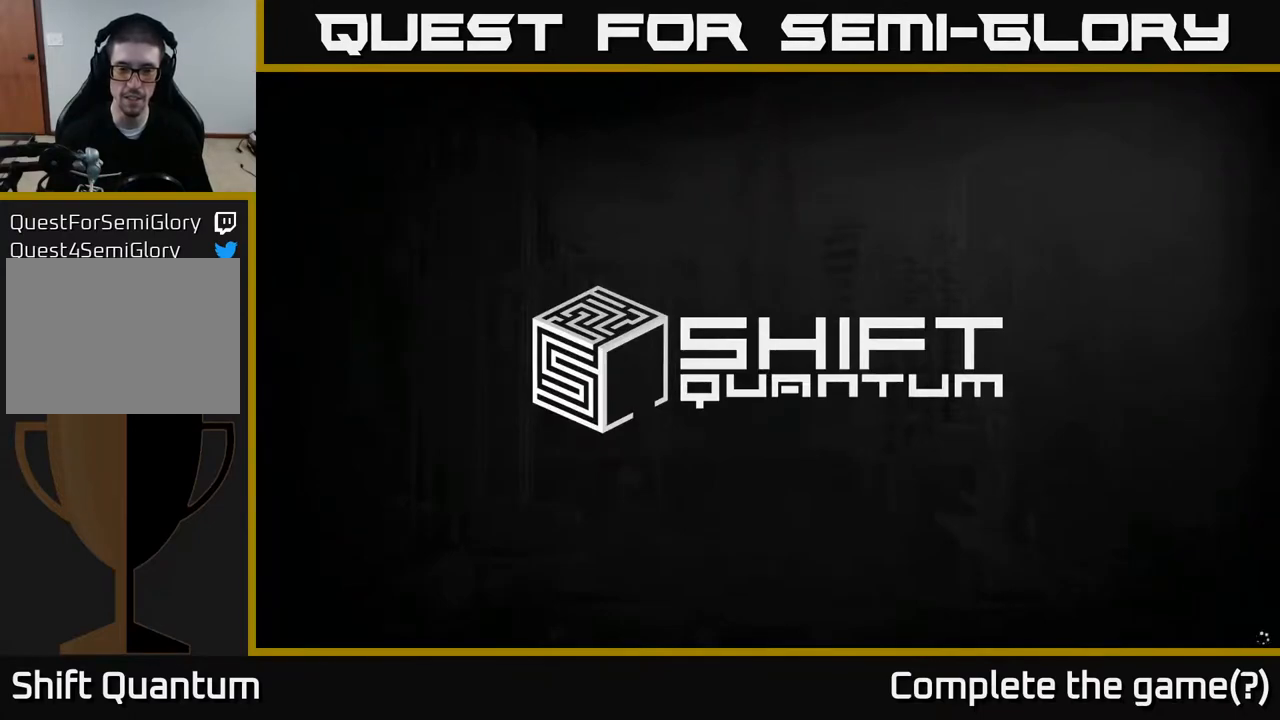
{"buttons": [], "left_stick": "center", "right_stick": "center", "events": []}
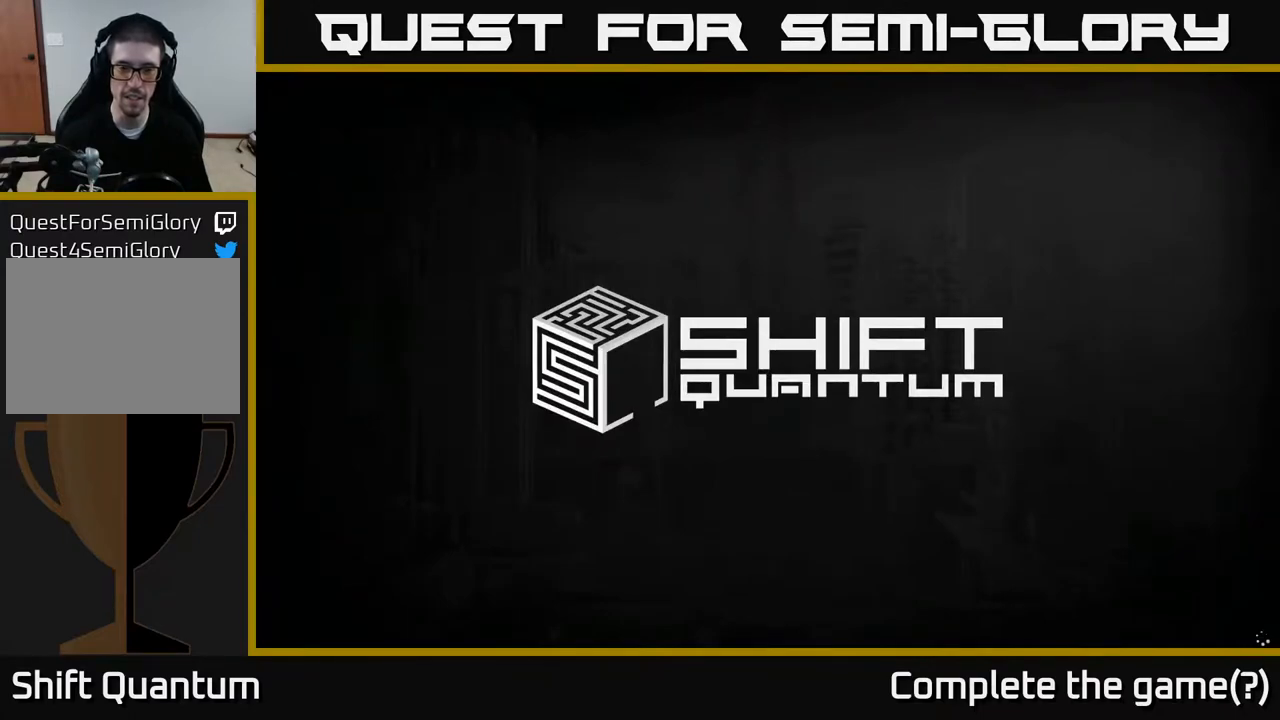
{"buttons": [], "left_stick": "left", "right_stick": "center", "events": [[433, "left_stick", "left"]]}
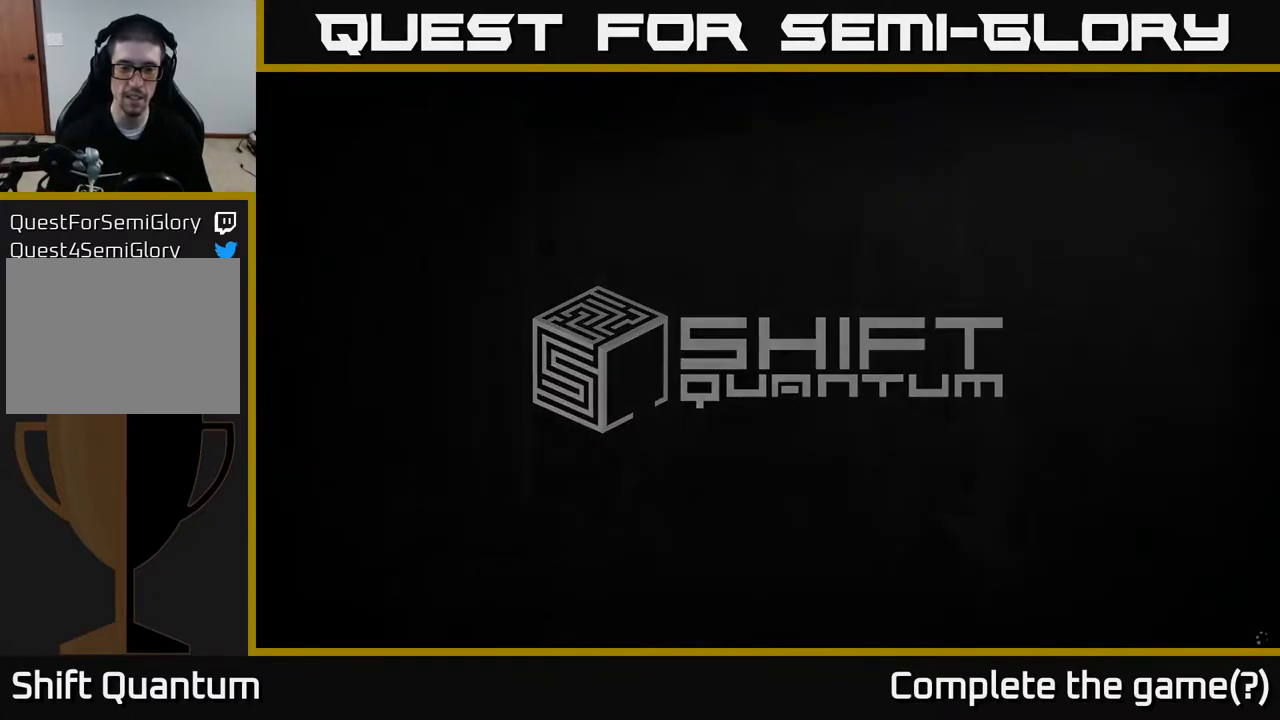
{"buttons": [], "left_stick": "center", "right_stick": "center", "events": [[50, "left_stick", "center"]]}
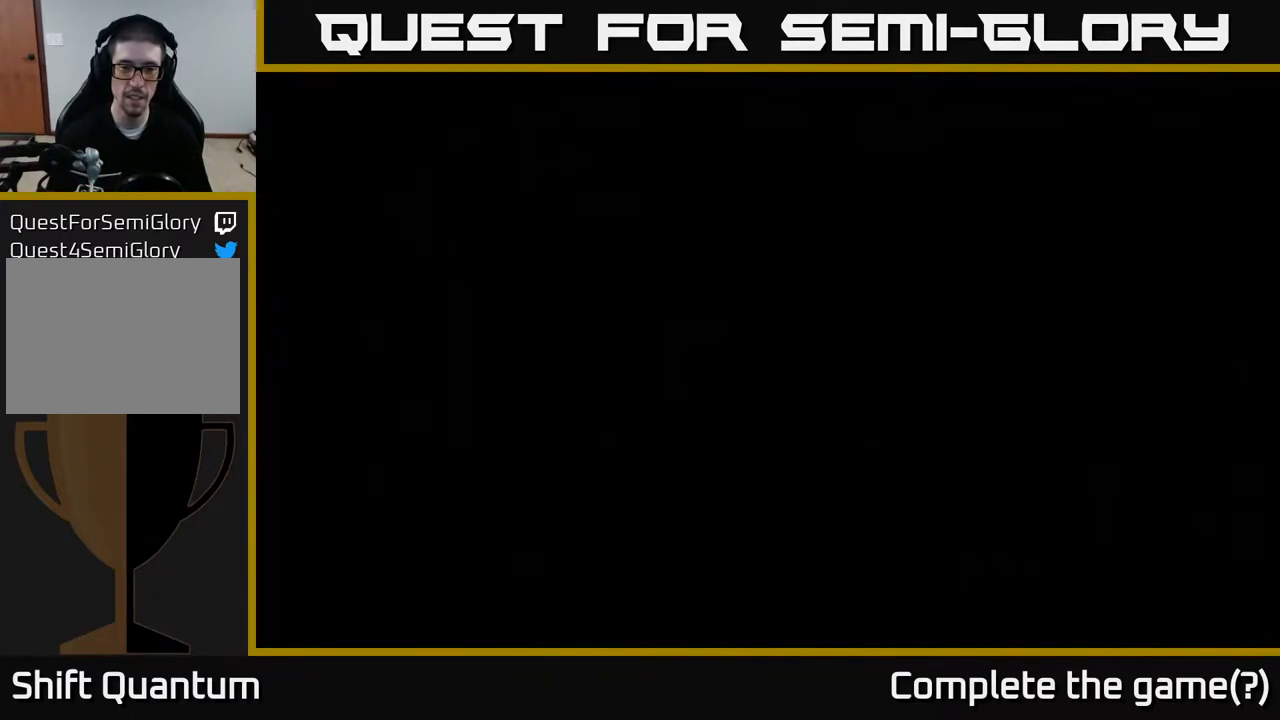
{"buttons": [], "left_stick": "center", "right_stick": "center", "events": []}
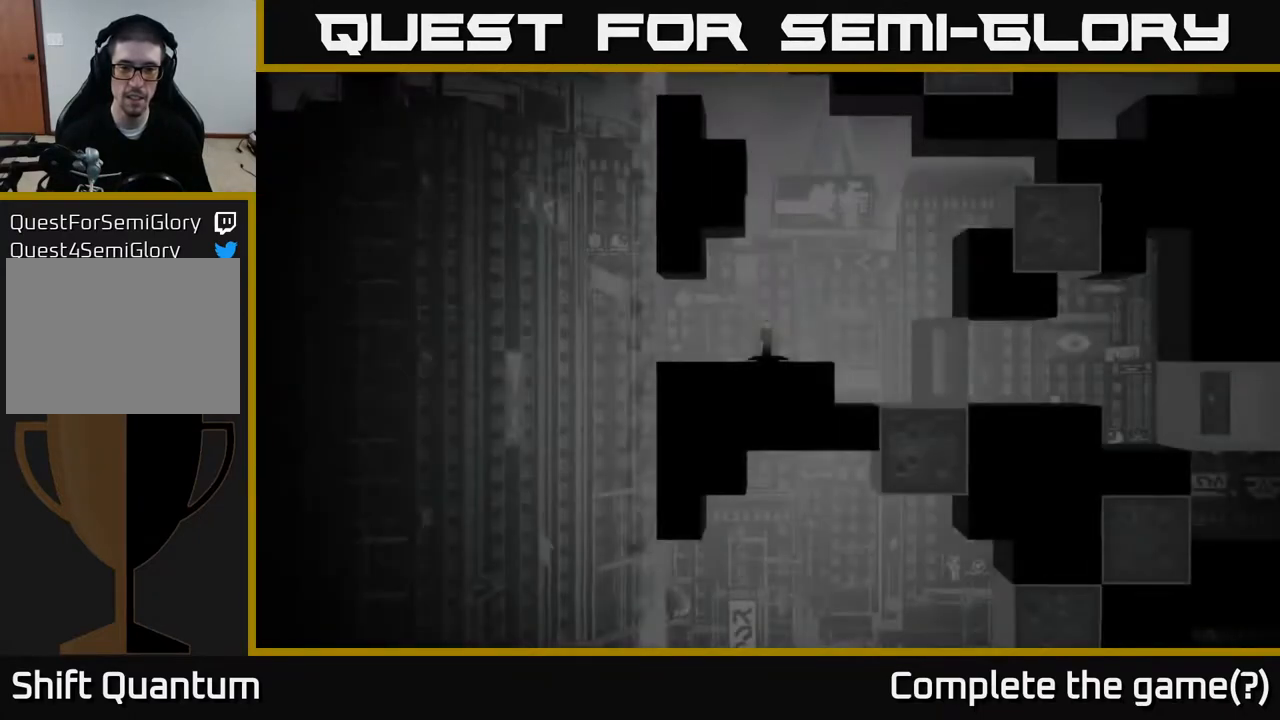
{"buttons": ["START"], "left_stick": "center", "right_stick": "center", "events": [[483, "START", "down"]]}
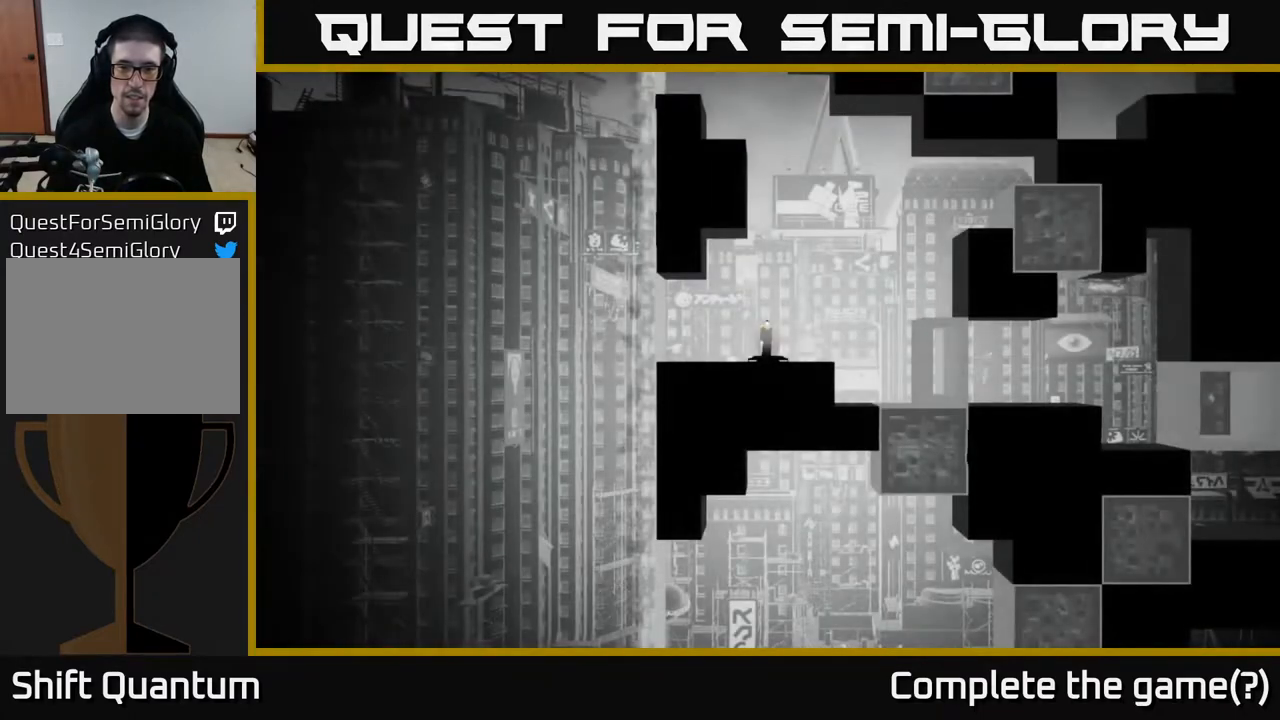
{"buttons": [], "left_stick": "center", "right_stick": "center", "events": [[133, "START", "up"]]}
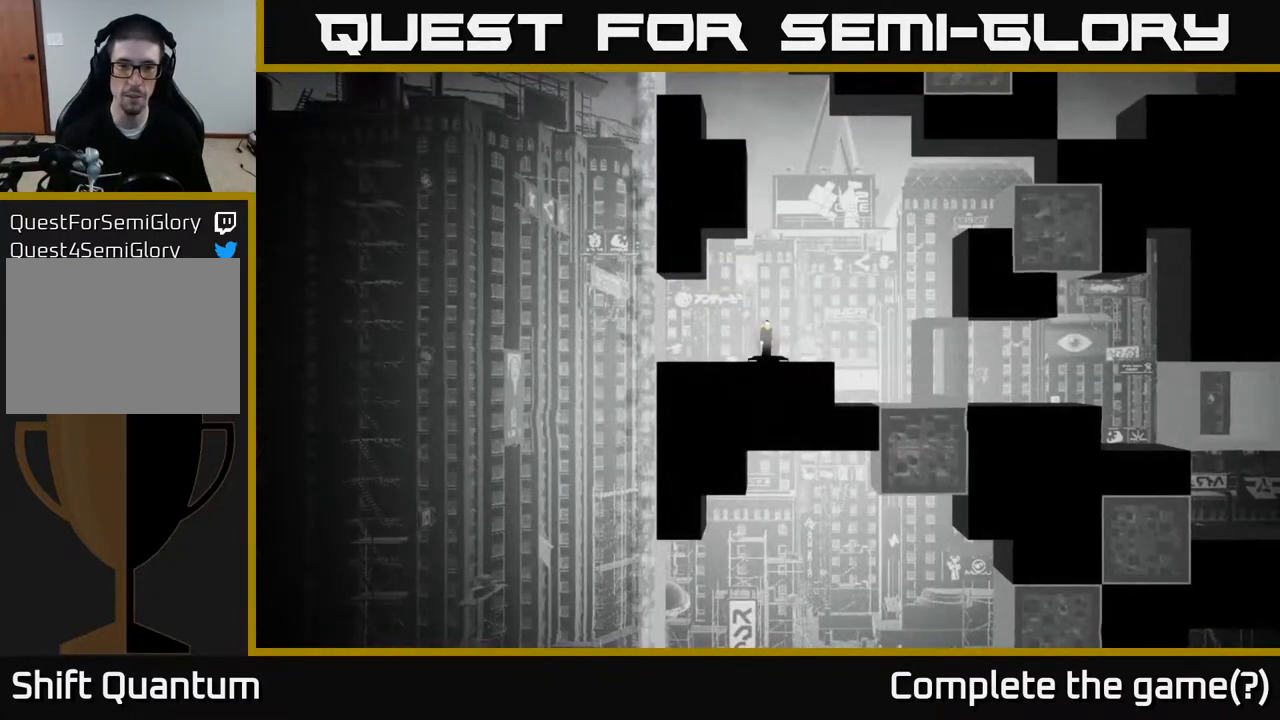
{"buttons": ["DPAD_DOWN"], "left_stick": "center", "right_stick": "center", "events": [[50, "START", "down"], [167, "START", "up"], [500, "DPAD_DOWN", "down"]]}
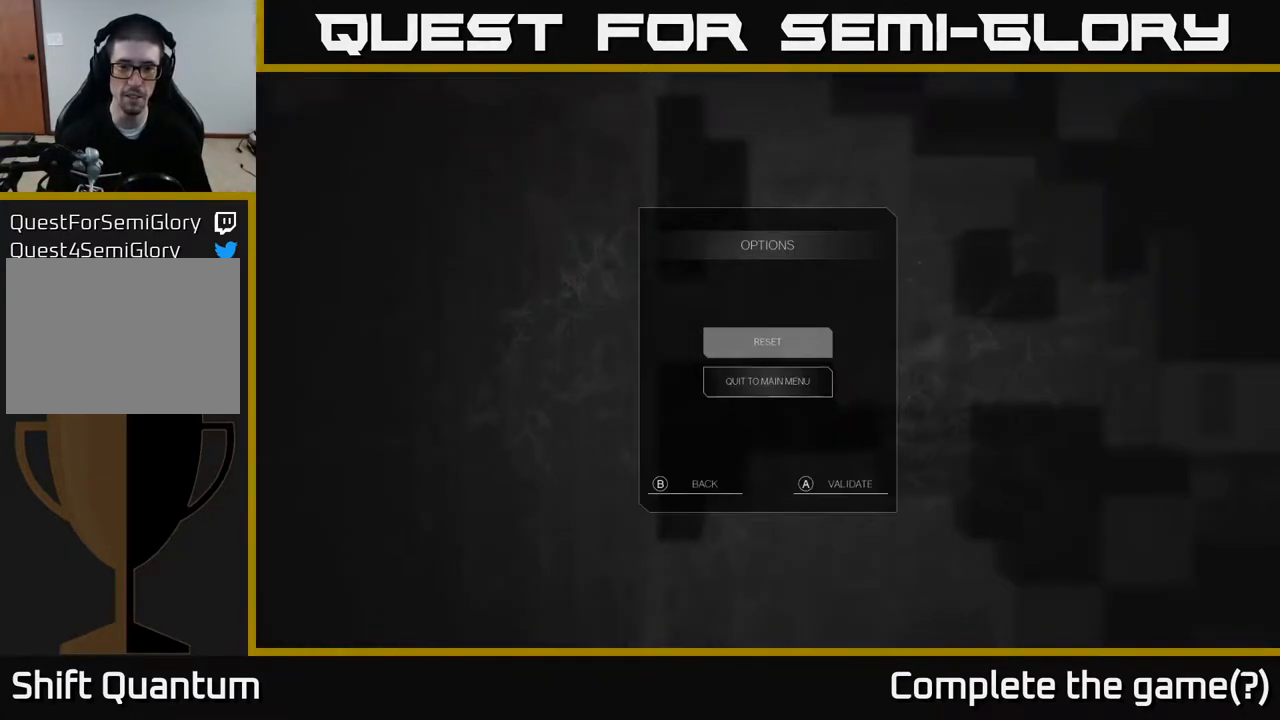
{"buttons": [], "left_stick": "center", "right_stick": "center", "events": [[117, "DPAD_DOWN", "up"], [183, "A", "down"], [283, "A", "up"]]}
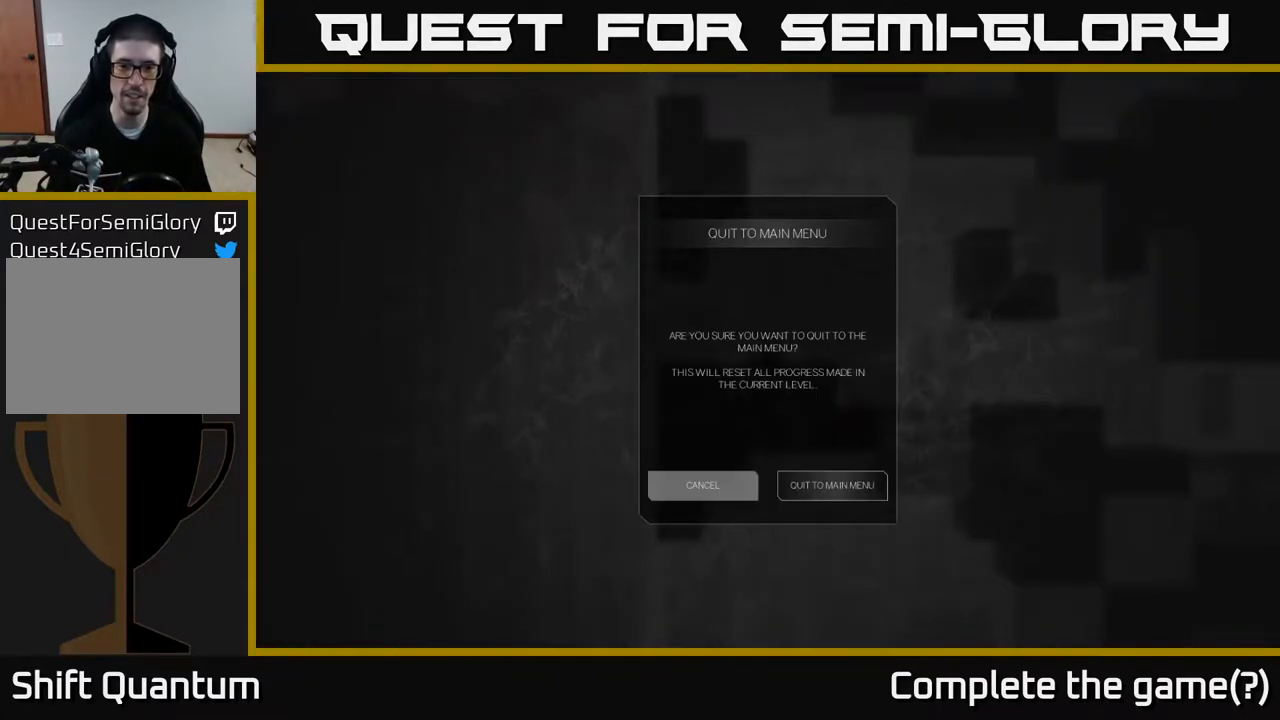
{"buttons": ["DPAD_RIGHT"], "left_stick": "center", "right_stick": "center", "events": [[383, "DPAD_RIGHT", "down"]]}
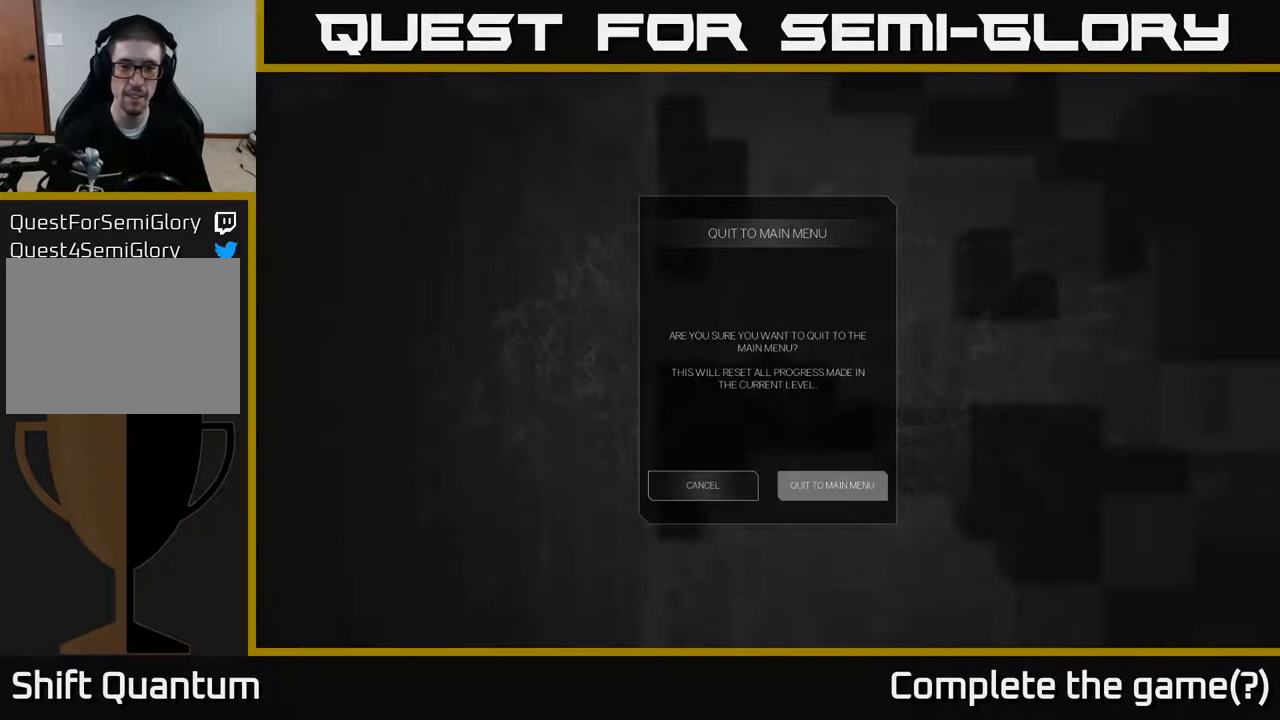
{"buttons": [], "left_stick": "center", "right_stick": "center", "events": [[17, "DPAD_RIGHT", "up"], [167, "A", "down"], [317, "A", "up"]]}
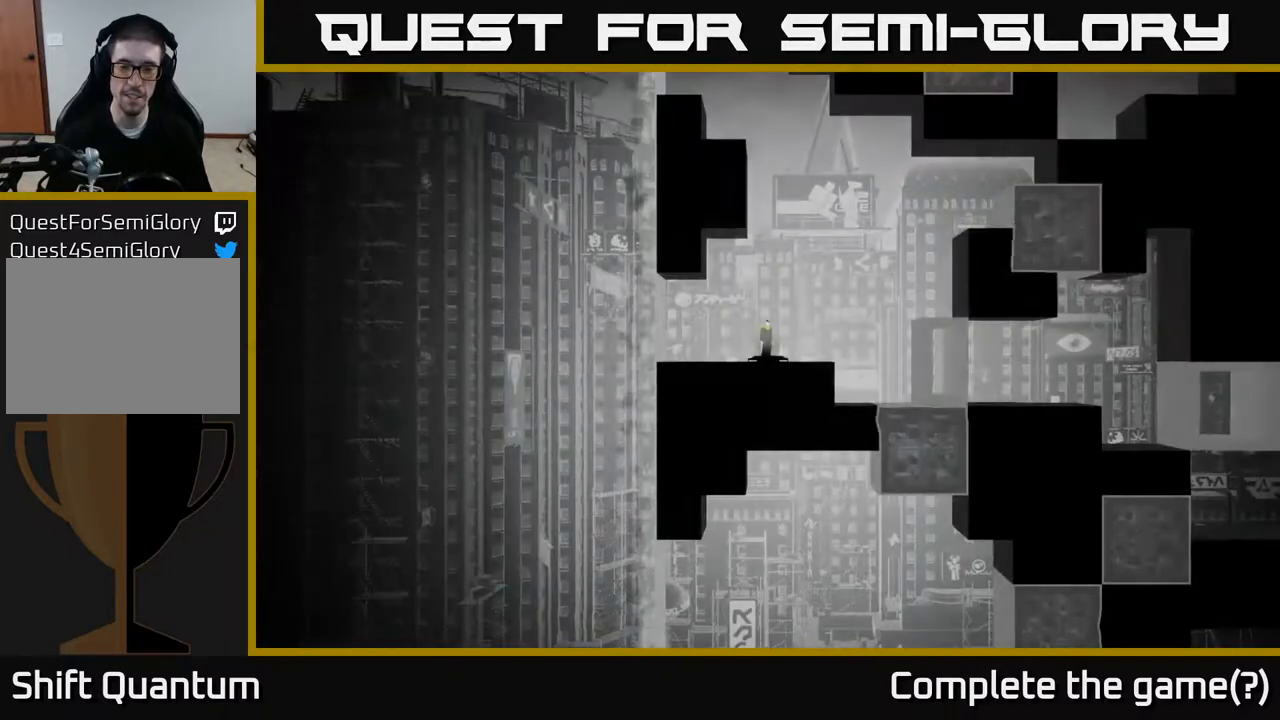
{"buttons": [], "left_stick": "center", "right_stick": "center", "events": []}
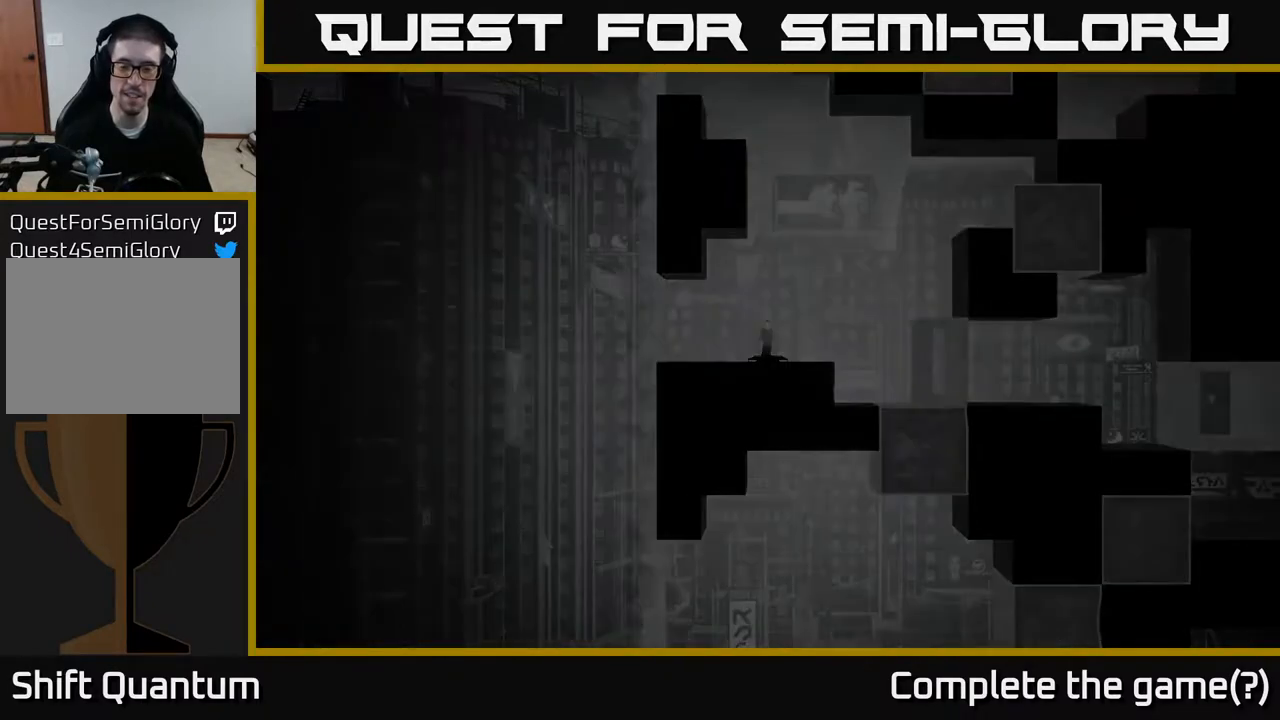
{"buttons": [], "left_stick": "center", "right_stick": "center", "events": []}
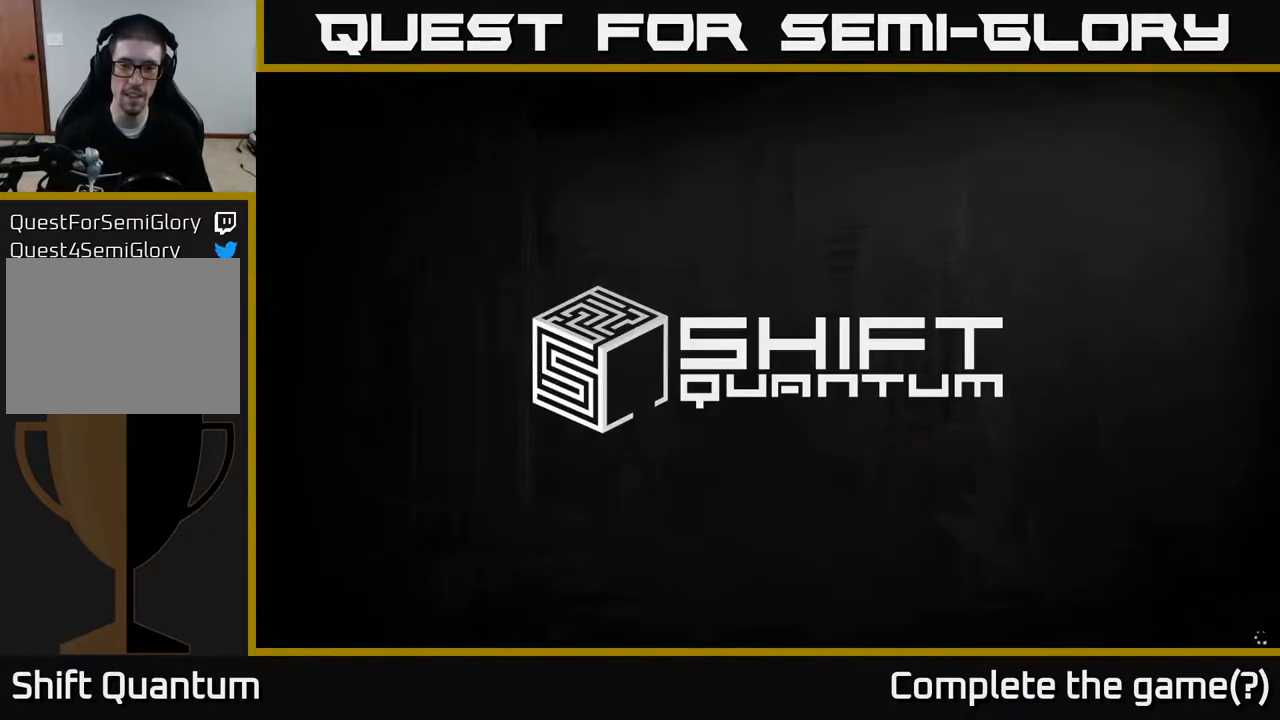
{"buttons": [], "left_stick": "center", "right_stick": "center", "events": []}
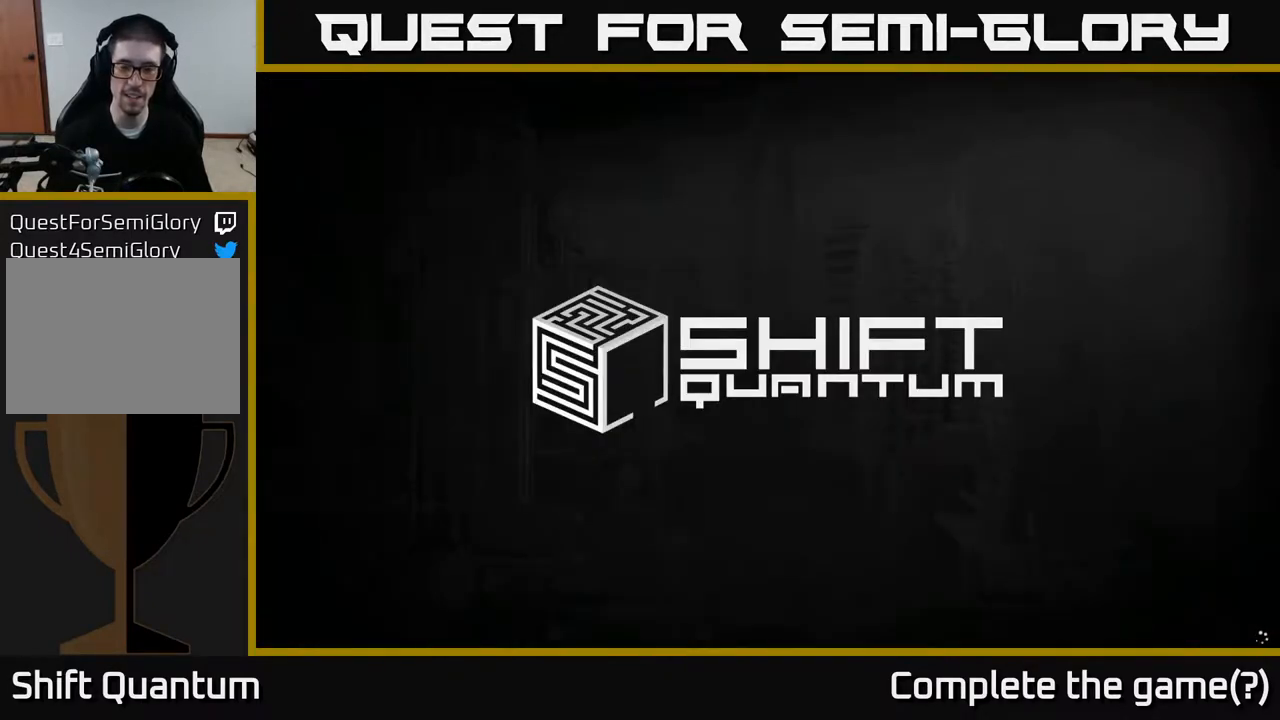
{"buttons": [], "left_stick": "center", "right_stick": "center", "events": []}
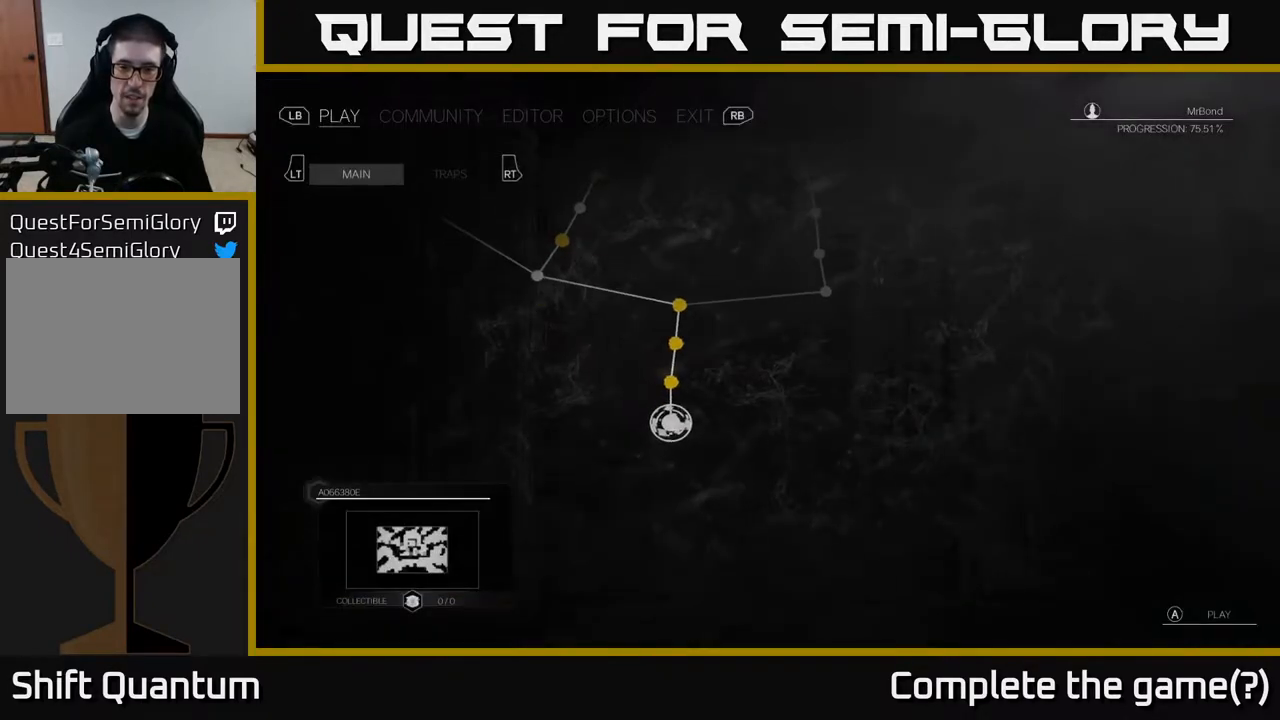
{"buttons": [], "left_stick": "center", "right_stick": "center", "events": []}
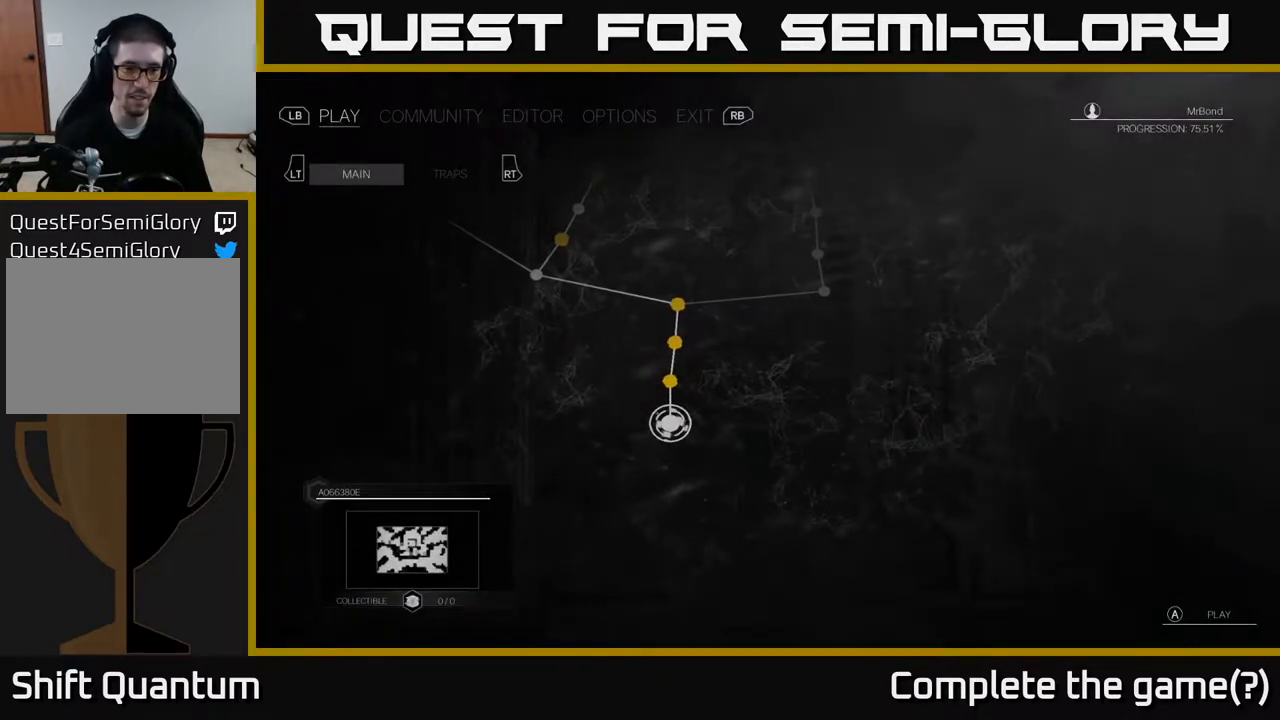
{"buttons": [], "left_stick": "center", "right_stick": "center", "events": [[200, "DPAD_UP", "down"], [400, "DPAD_UP", "up"]]}
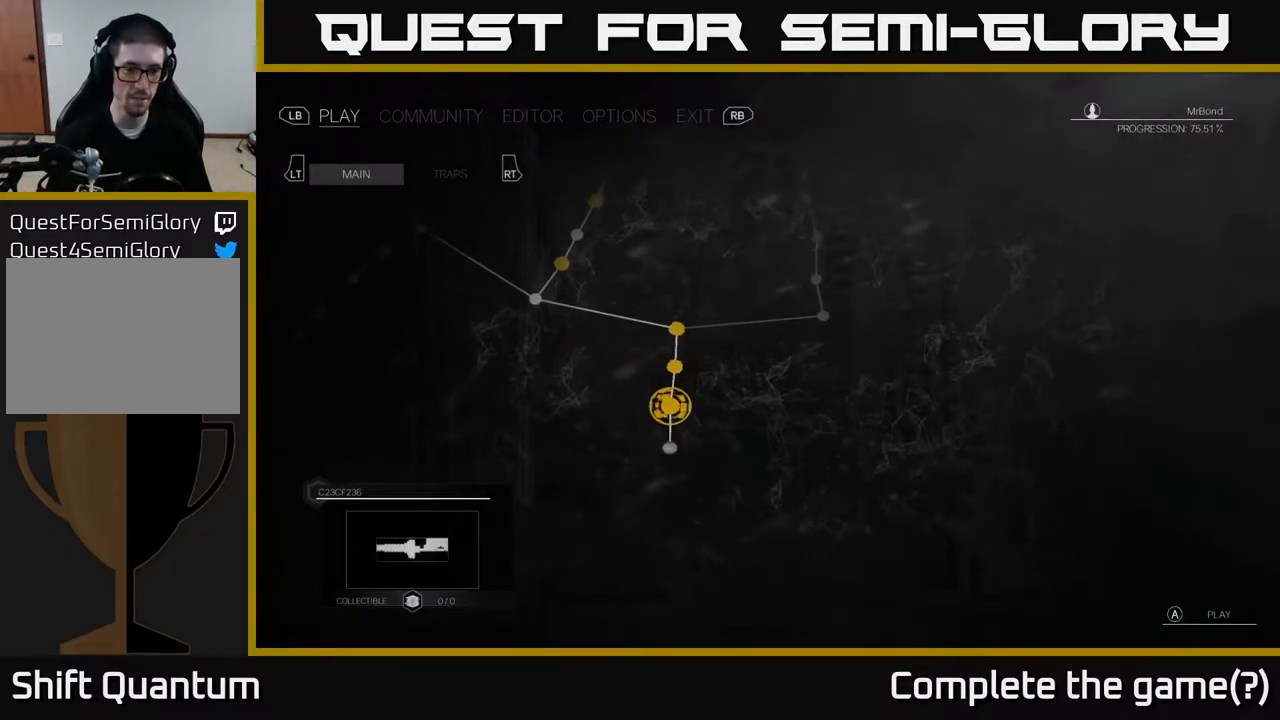
{"buttons": [], "left_stick": "center", "right_stick": "center", "events": [[50, "DPAD_UP", "down"], [183, "DPAD_UP", "up"], [267, "DPAD_UP", "down"], [417, "DPAD_UP", "up"]]}
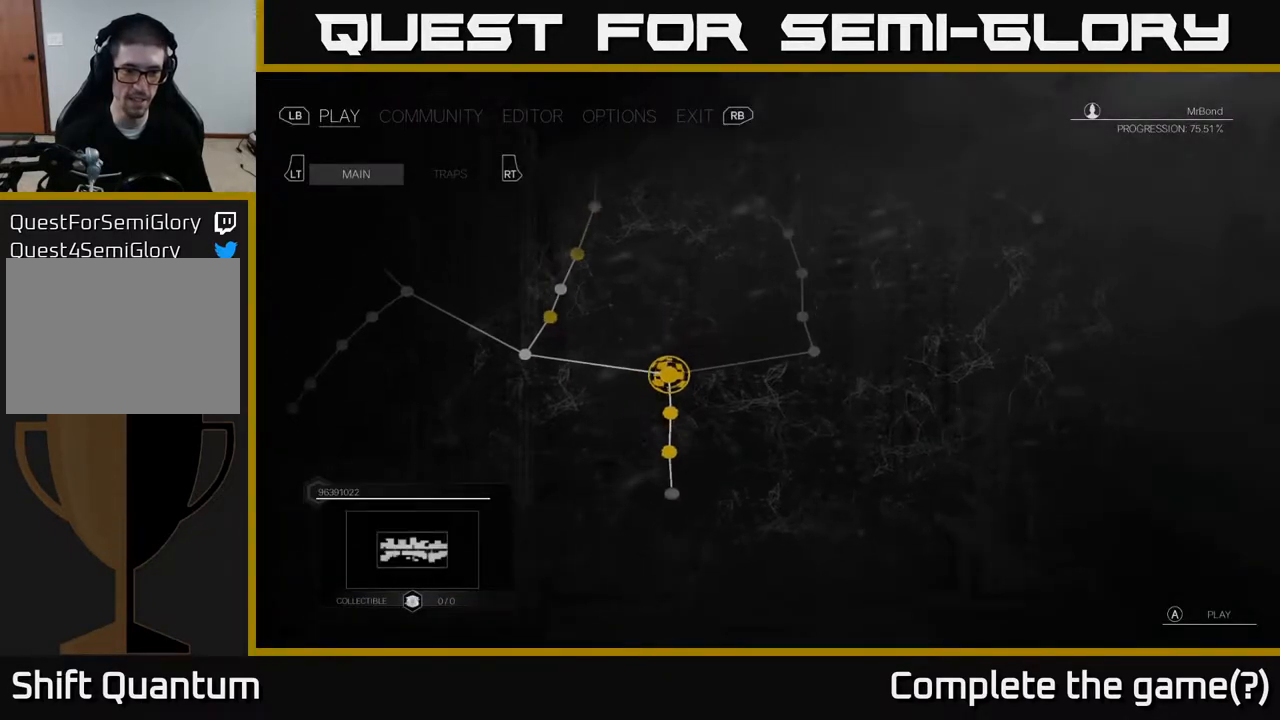
{"buttons": ["DPAD_DOWN"], "left_stick": "center", "right_stick": "center", "events": [[117, "DPAD_DOWN", "down"], [217, "DPAD_DOWN", "up"], [367, "DPAD_DOWN", "down"]]}
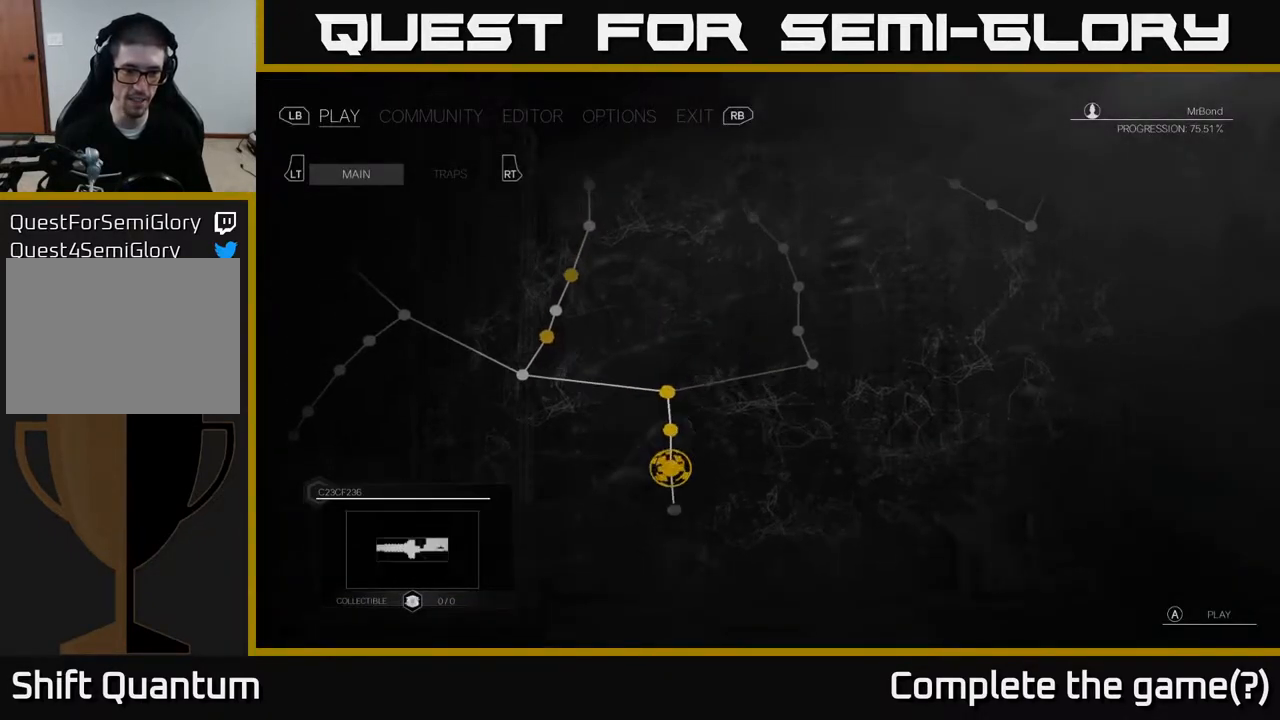
{"buttons": [], "left_stick": "center", "right_stick": "center", "events": [[17, "DPAD_DOWN", "up"], [233, "A", "down"], [400, "A", "up"]]}
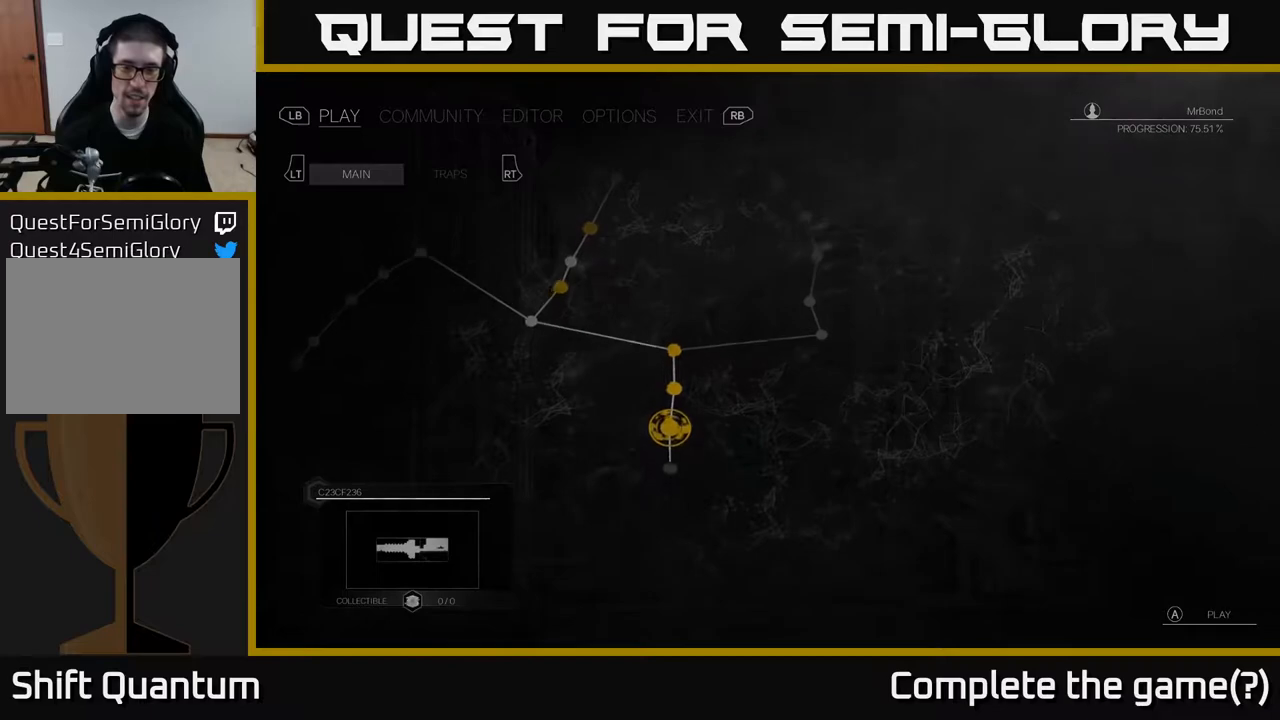
{"buttons": [], "left_stick": "center", "right_stick": "center", "events": []}